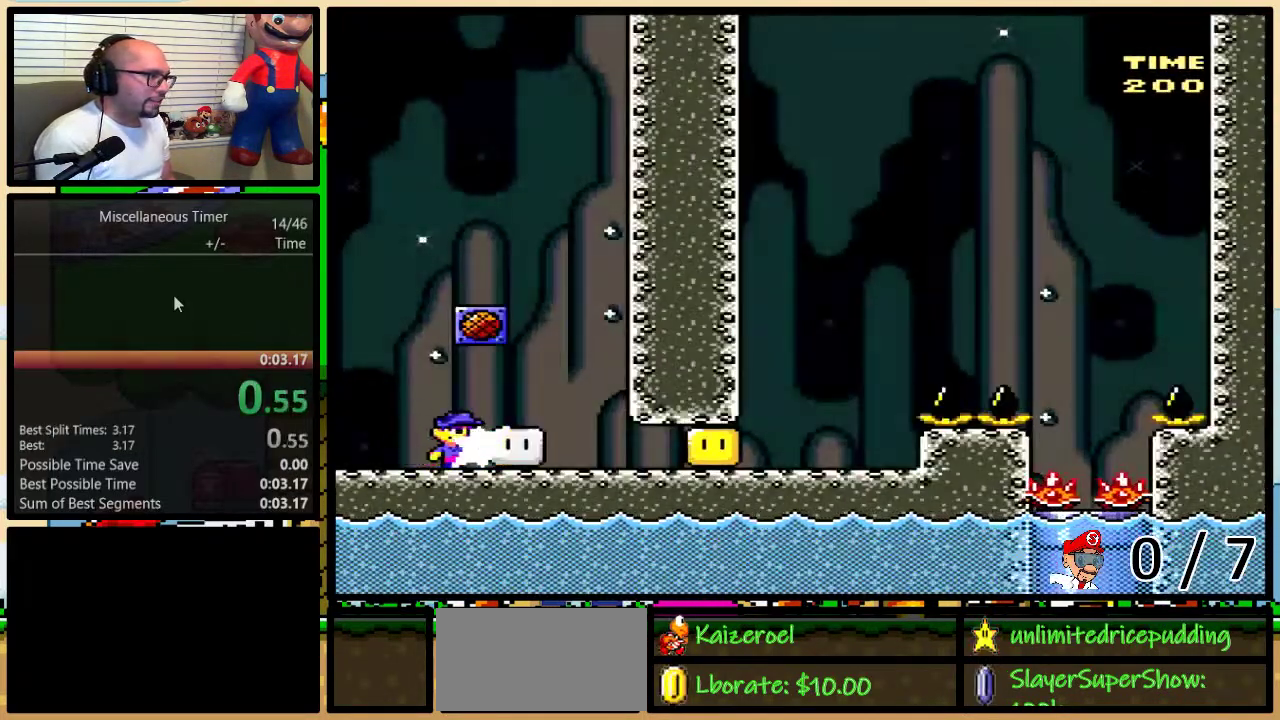
Gameplay with a controller (Nintendo layout); each line is a JSON object with the inputs held at the frame after it. "events" lists button and stick changes between this image and that frame as [ms after this image, input, new state], when the widget could be followed in between. Not read: L3 R3 SELECT.
{"buttons": ["X", "DPAD_RIGHT"], "events": [[50, "X", "down"], [150, "R1", "down"], [317, "R1", "up"]]}
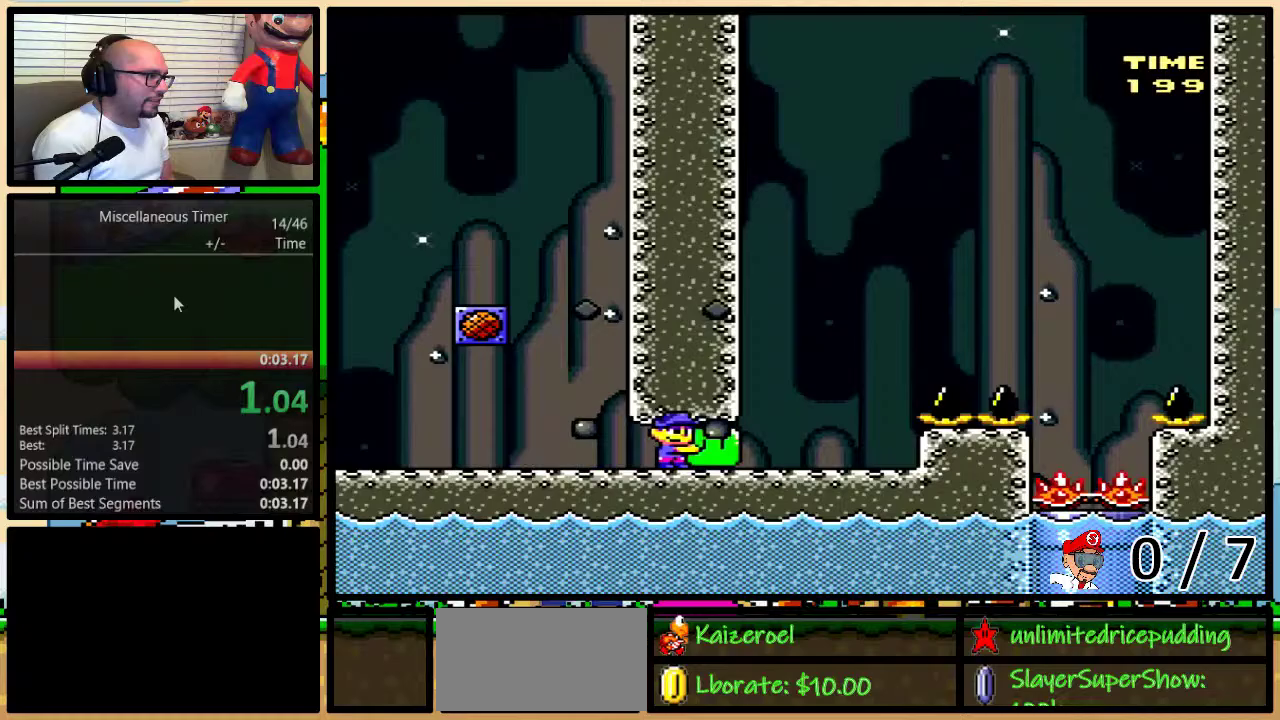
{"buttons": ["A", "X", "DPAD_UP", "DPAD_RIGHT"], "events": [[33, "DPAD_RIGHT", "up"], [83, "X", "up"], [133, "X", "down"], [167, "DPAD_RIGHT", "down"], [167, "DPAD_UP", "down"], [300, "A", "down"], [400, "A", "up"], [467, "A", "down"]]}
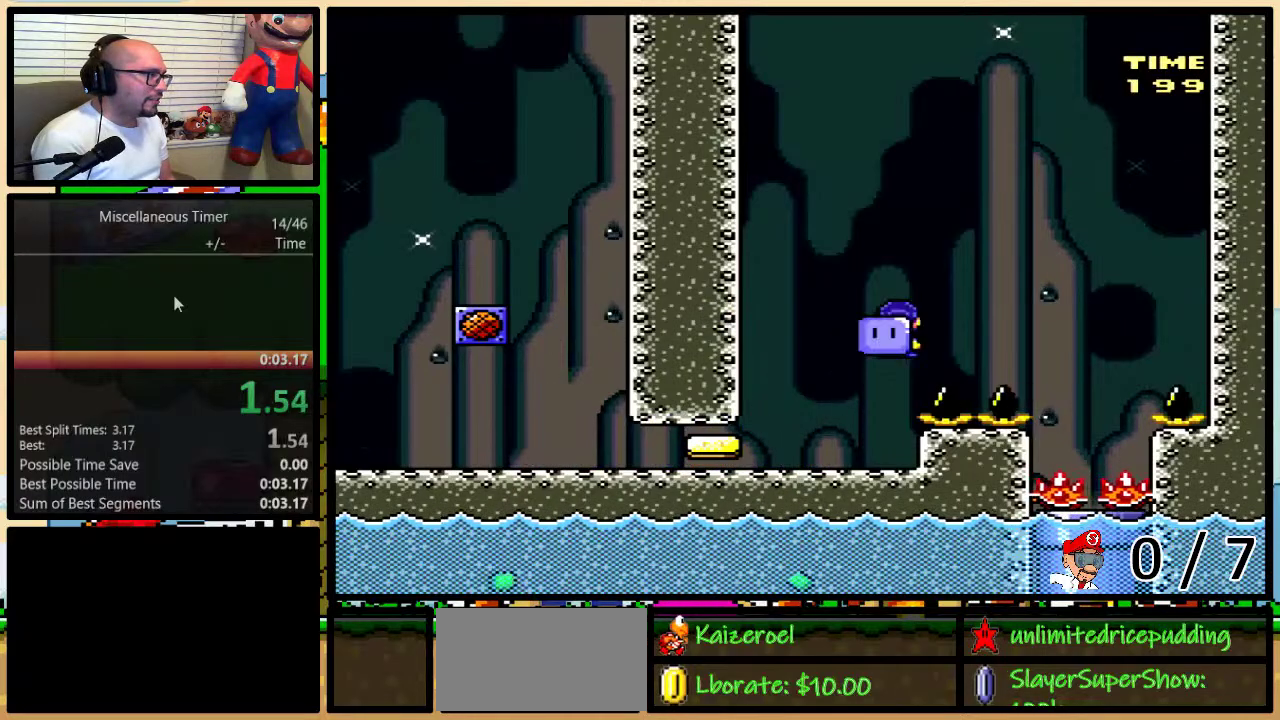
{"buttons": ["X", "R1", "DPAD_DOWN", "DPAD_RIGHT"], "events": [[150, "A", "up"], [300, "DPAD_LEFT", "down"], [300, "DPAD_RIGHT", "up"], [433, "DPAD_DOWN", "down"], [433, "DPAD_LEFT", "up"], [433, "DPAD_RIGHT", "down"], [433, "DPAD_UP", "up"], [467, "R1", "down"]]}
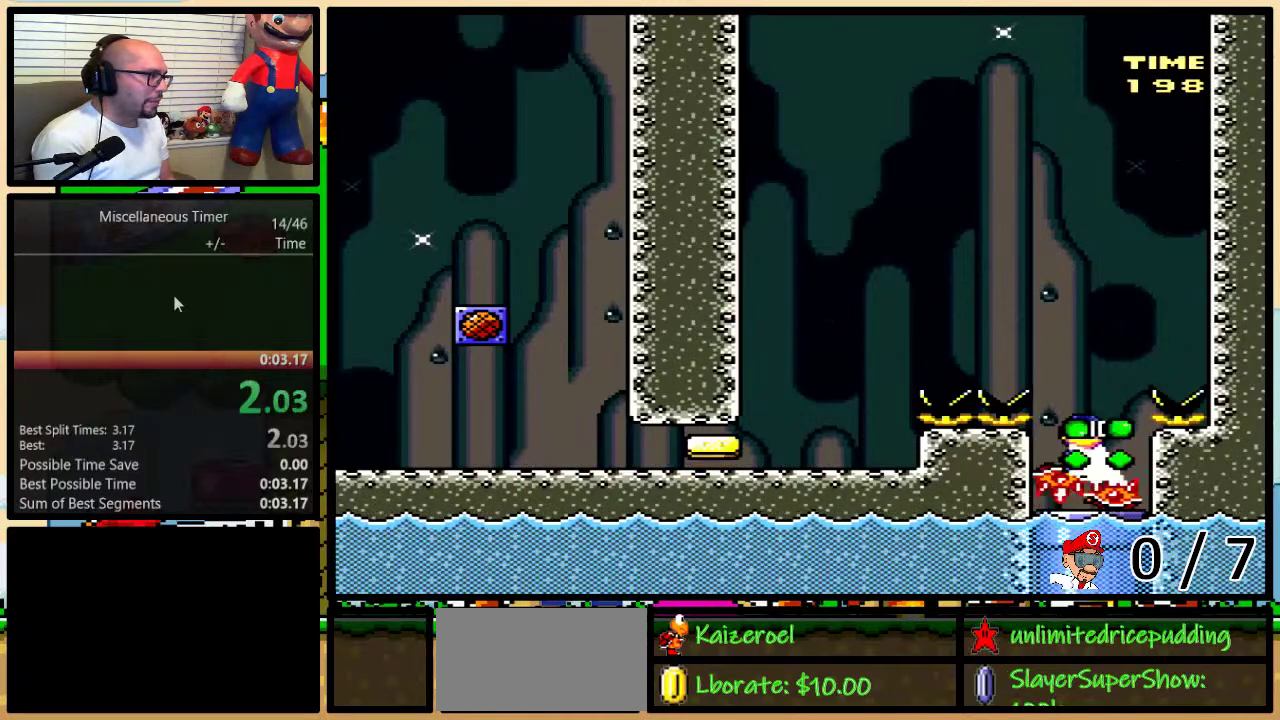
{"buttons": ["X", "DPAD_DOWN"], "events": [[17, "DPAD_RIGHT", "up"], [17, "R1", "up"], [50, "DPAD_LEFT", "down"], [117, "R1", "down"], [183, "R1", "up"], [250, "DPAD_LEFT", "up"], [367, "DPAD_RIGHT", "down"], [483, "DPAD_RIGHT", "up"]]}
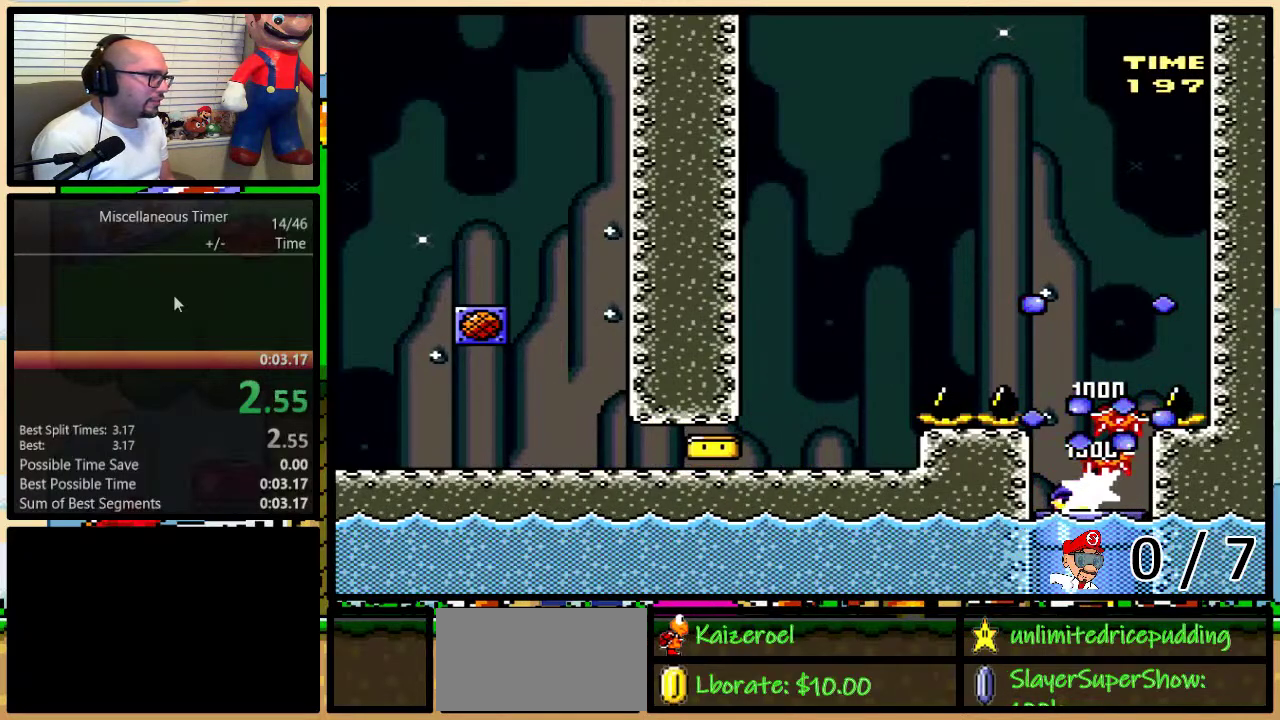
{"buttons": [], "events": [[183, "DPAD_DOWN", "up"], [267, "X", "up"]]}